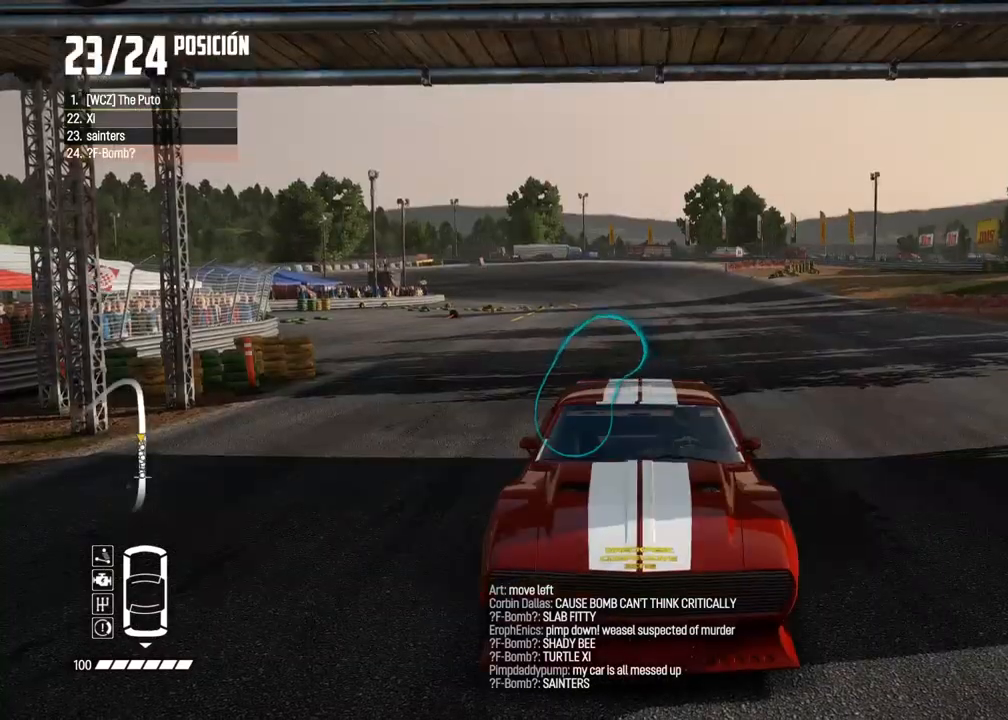
Gameplay with a controller (Xbox layout); each line is a JSON object with the inputs held at the frame after it. "events" lists button and stick changes between this image and that frame as [ms after this image, input, new state], when the widget could be followed in between.
{"buttons": ["A"], "left_stick": "center", "right_stick": "left", "events": [[100, "right_stick", "left"]]}
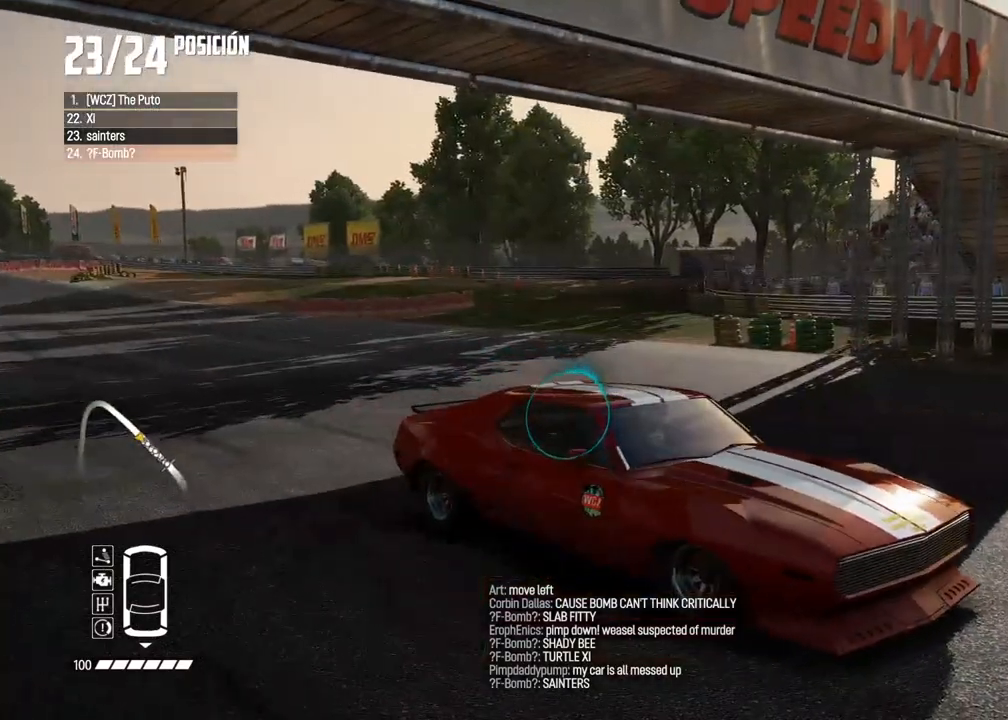
{"buttons": [], "left_stick": "center", "right_stick": "down-right", "events": [[67, "A", "up"], [167, "right_stick", "down-right"]]}
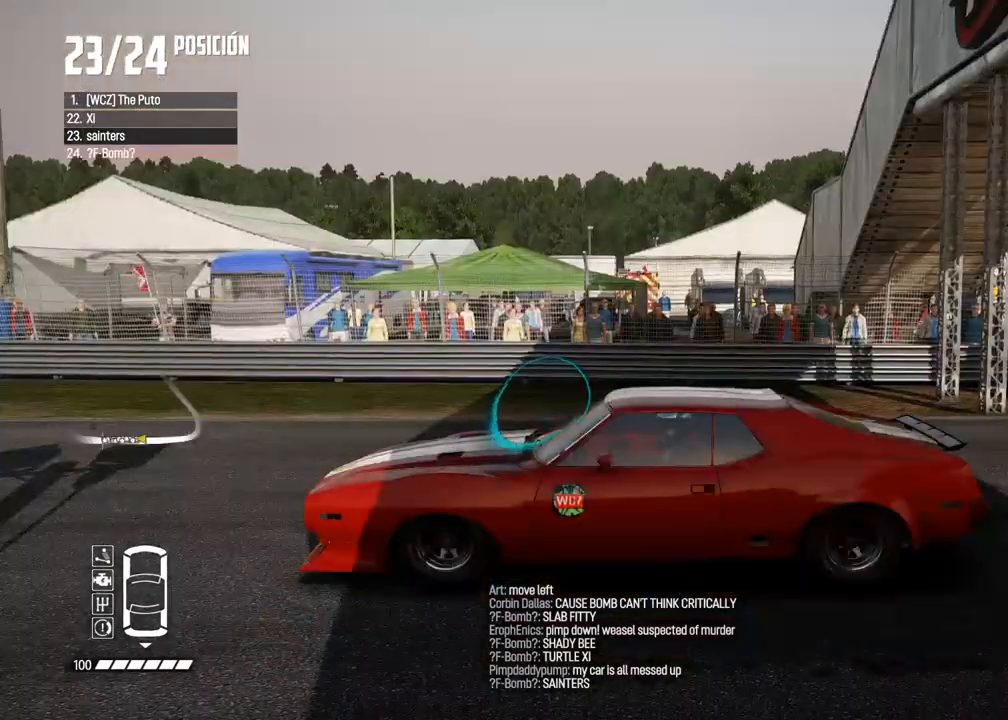
{"buttons": [], "left_stick": "center", "right_stick": "center", "events": [[83, "right_stick", "center"]]}
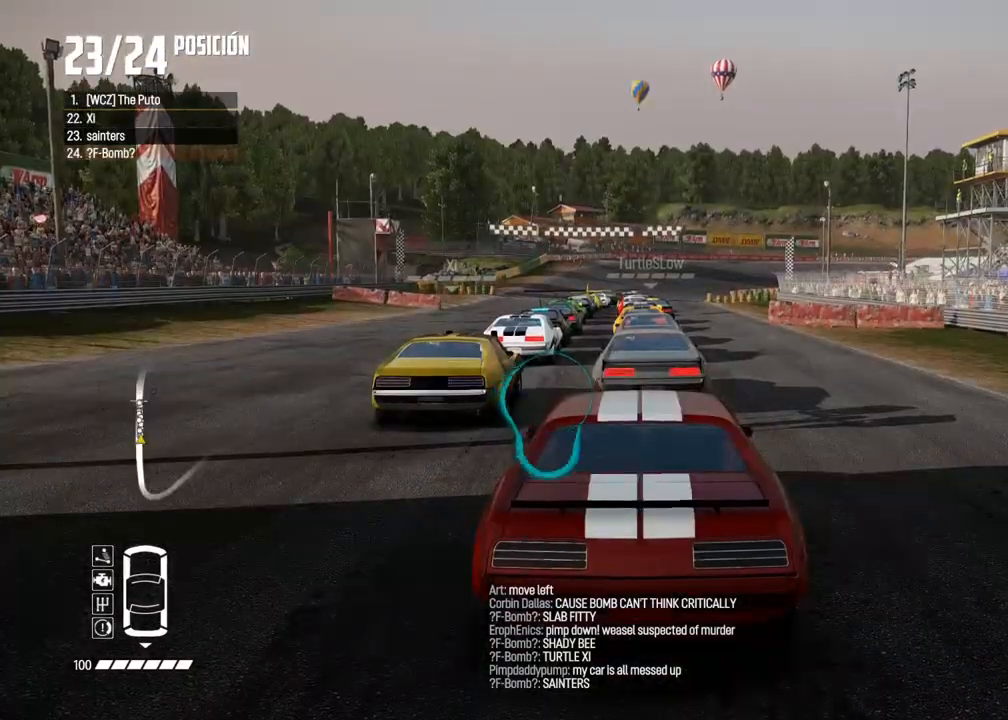
{"buttons": [], "left_stick": "center", "right_stick": "center", "events": []}
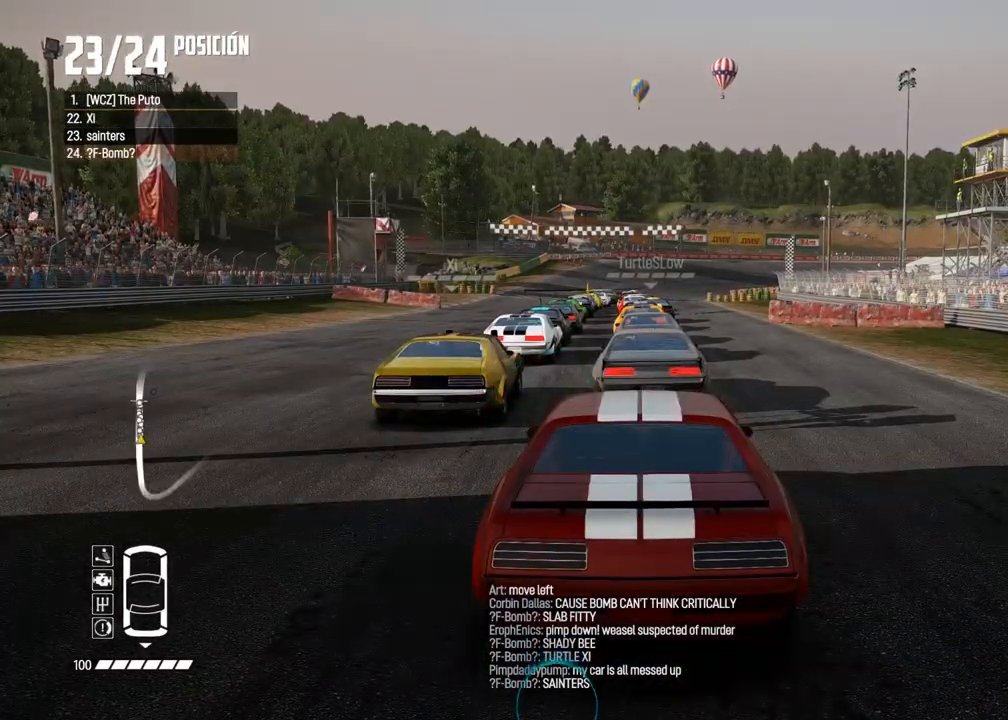
{"buttons": [], "left_stick": "center", "right_stick": "center", "events": []}
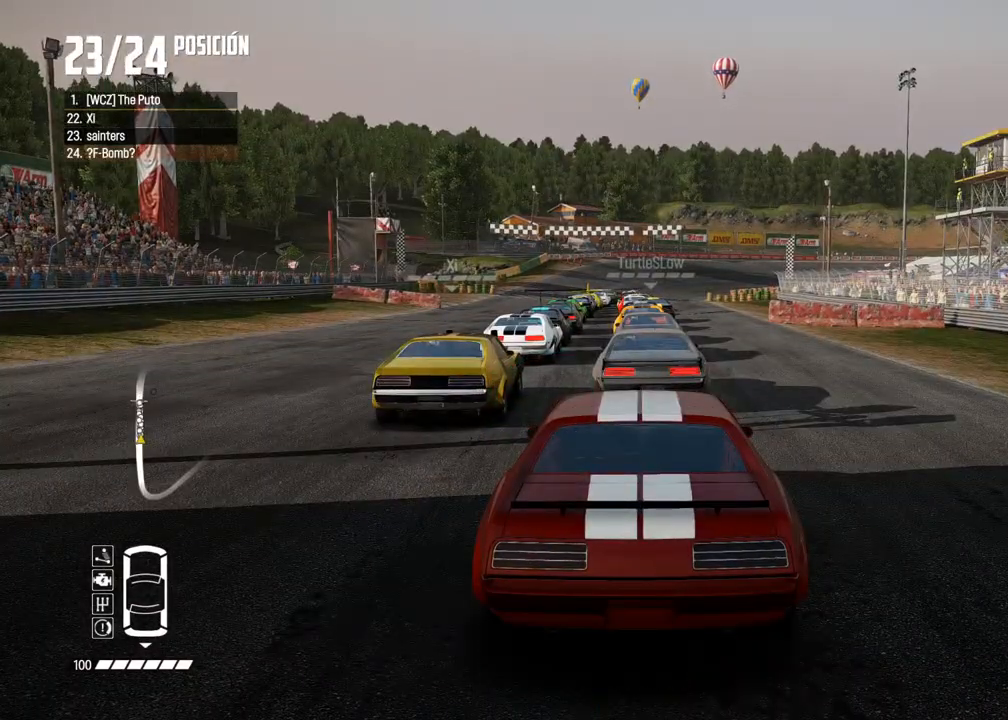
{"buttons": [], "left_stick": "center", "right_stick": "center", "events": []}
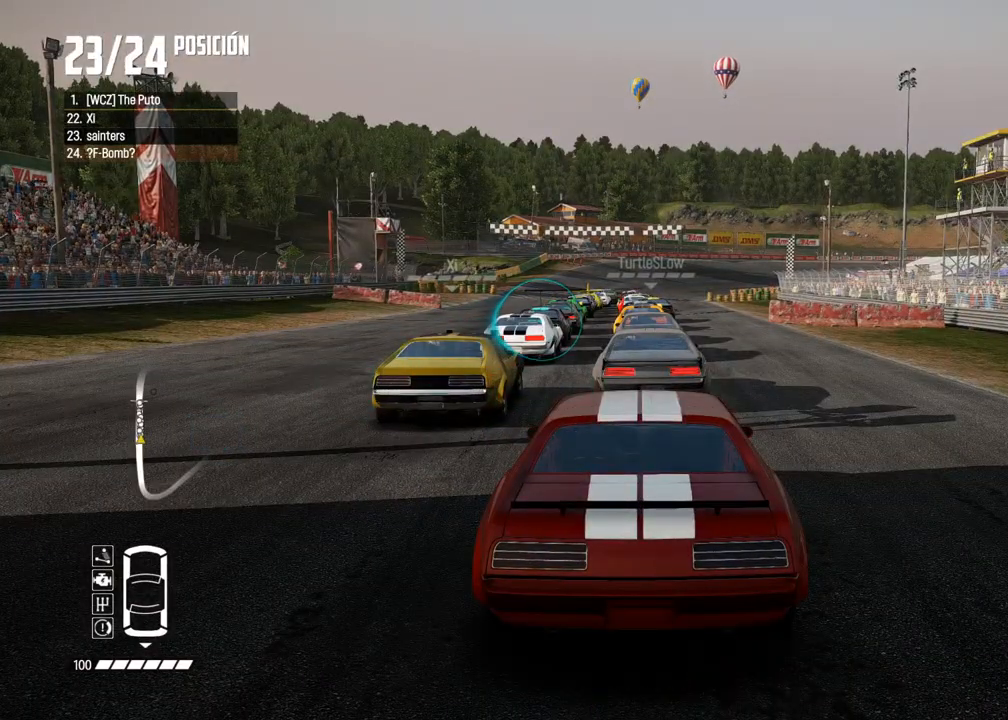
{"buttons": [], "left_stick": "center", "right_stick": "center", "events": []}
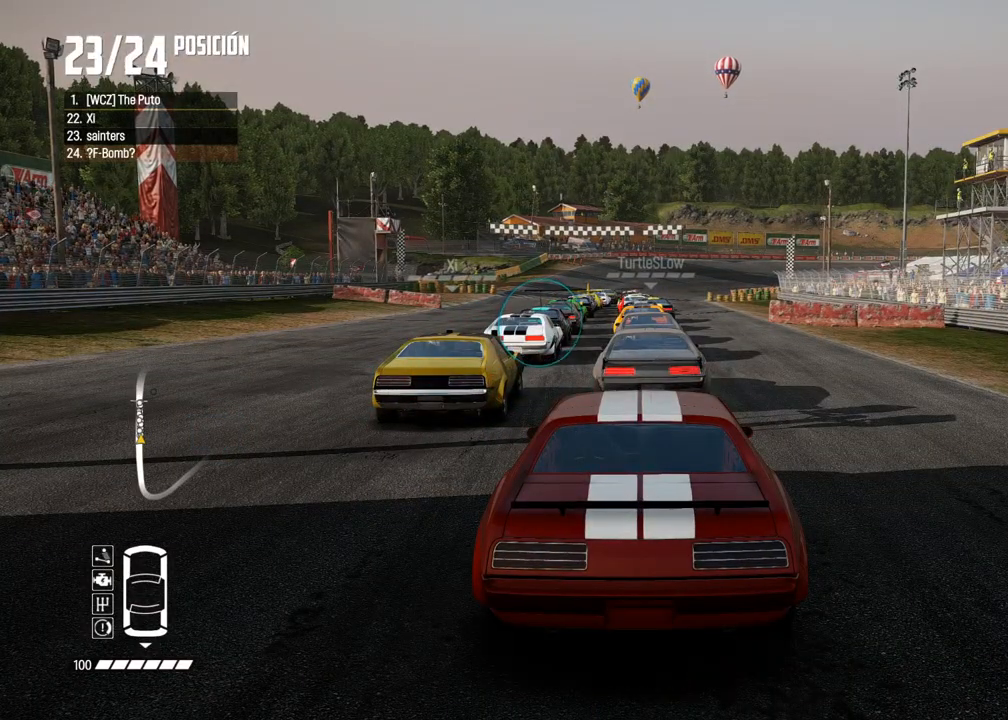
{"buttons": [], "left_stick": "center", "right_stick": "center", "events": []}
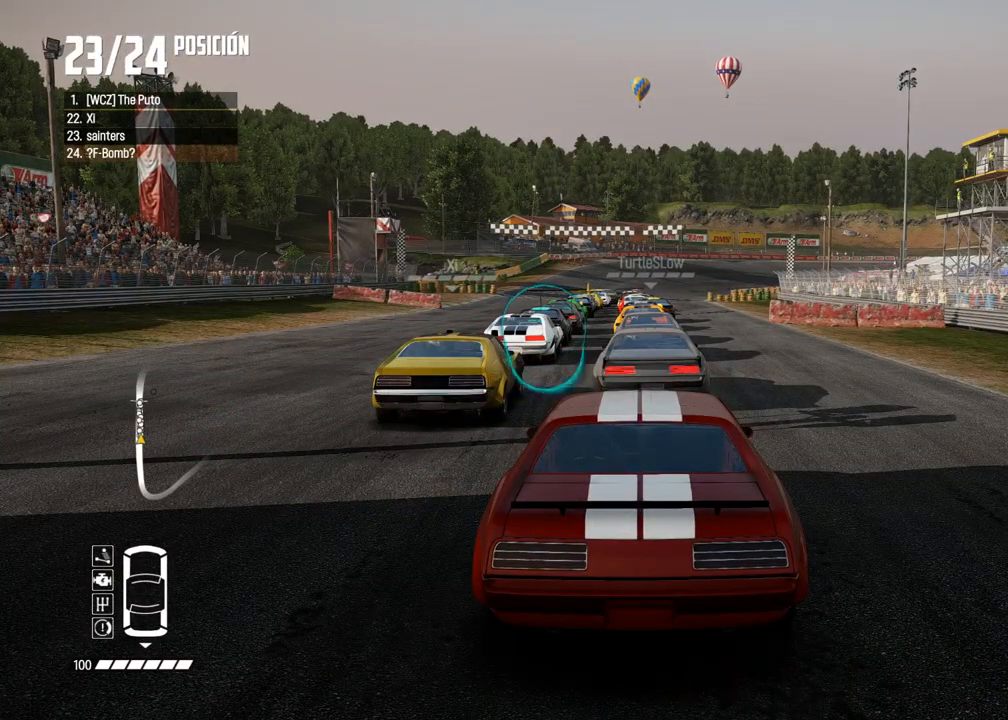
{"buttons": [], "left_stick": "center", "right_stick": "center", "events": []}
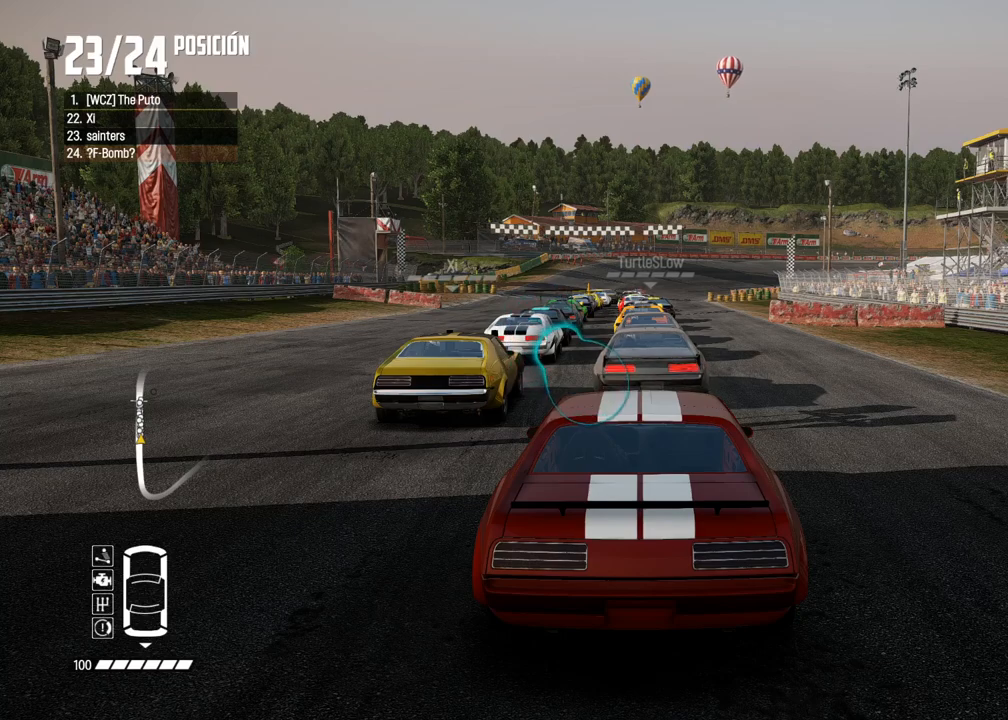
{"buttons": ["R2"], "left_stick": "left", "right_stick": "up", "events": [[450, "left_stick", "left"], [500, "R2", "down"], [500, "right_stick", "up"]]}
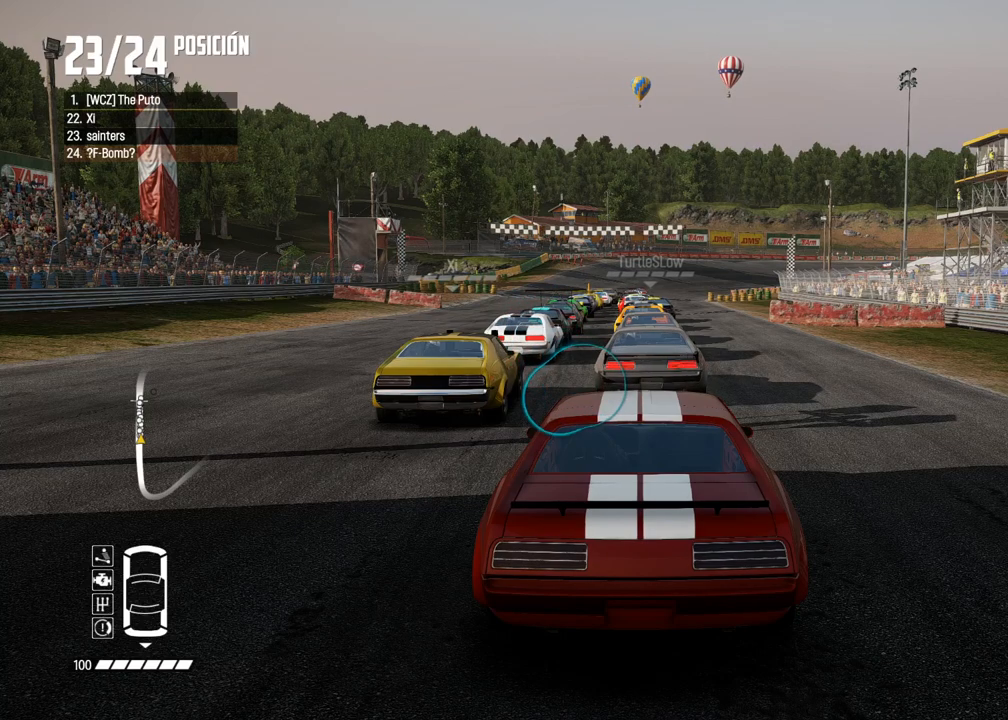
{"buttons": ["R2"], "left_stick": "down-left", "right_stick": "up-right", "events": [[33, "X", "down"], [33, "left_stick", "down-left"], [117, "X", "up"], [150, "R2", "up"], [200, "right_stick", "center"], [333, "R2", "down"], [350, "right_stick", "up-right"], [383, "X", "down"], [467, "X", "up"]]}
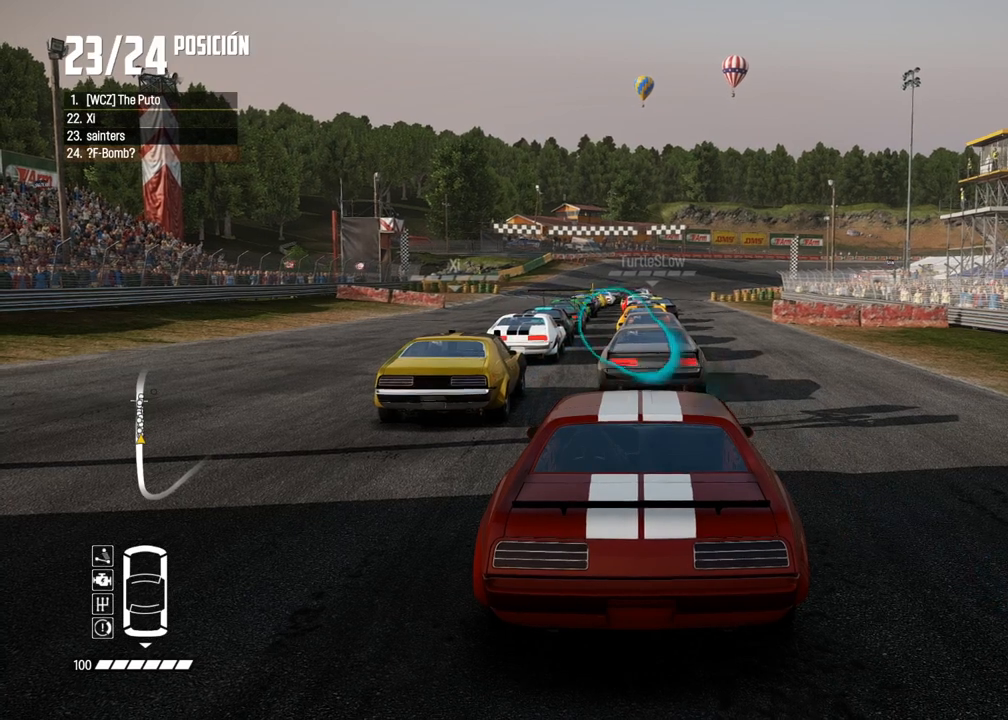
{"buttons": [], "left_stick": "down-left", "right_stick": "center", "events": [[17, "R2", "up"], [33, "right_stick", "center"]]}
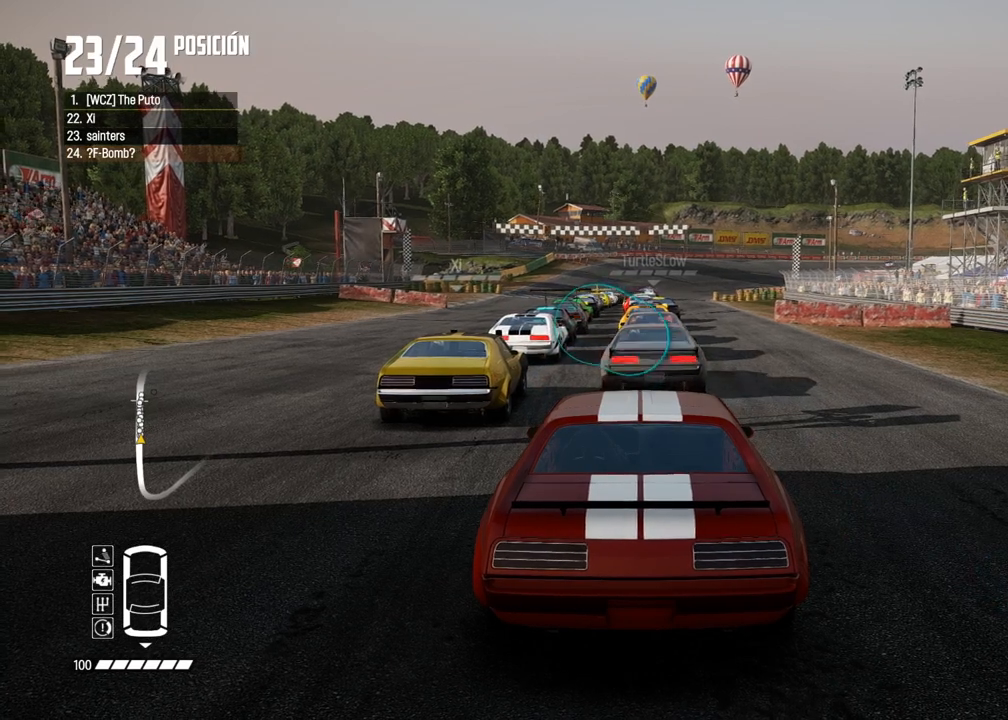
{"buttons": [], "left_stick": "center", "right_stick": "center", "events": [[217, "left_stick", "center"]]}
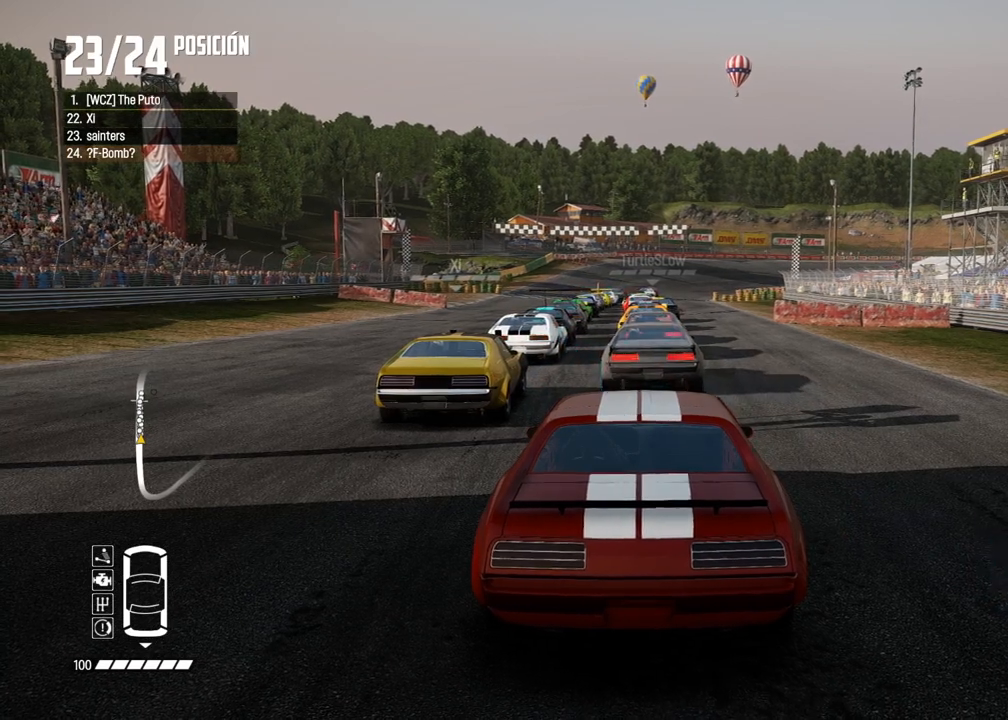
{"buttons": ["R2"], "left_stick": "center", "right_stick": "center", "events": [[467, "R2", "down"]]}
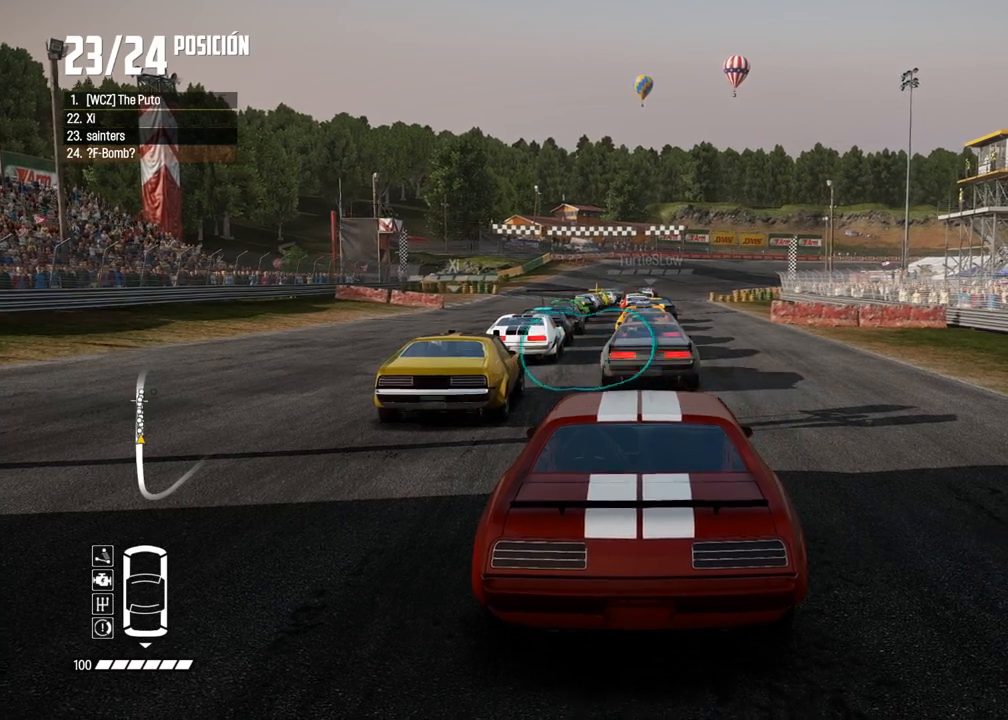
{"buttons": [], "left_stick": "center", "right_stick": "center", "events": [[17, "R1", "down"], [17, "right_stick", "up"], [67, "R2", "up"], [100, "R1", "up"], [167, "R2", "down"], [200, "R1", "down"], [233, "R1", "up"], [283, "R2", "up"], [317, "right_stick", "center"]]}
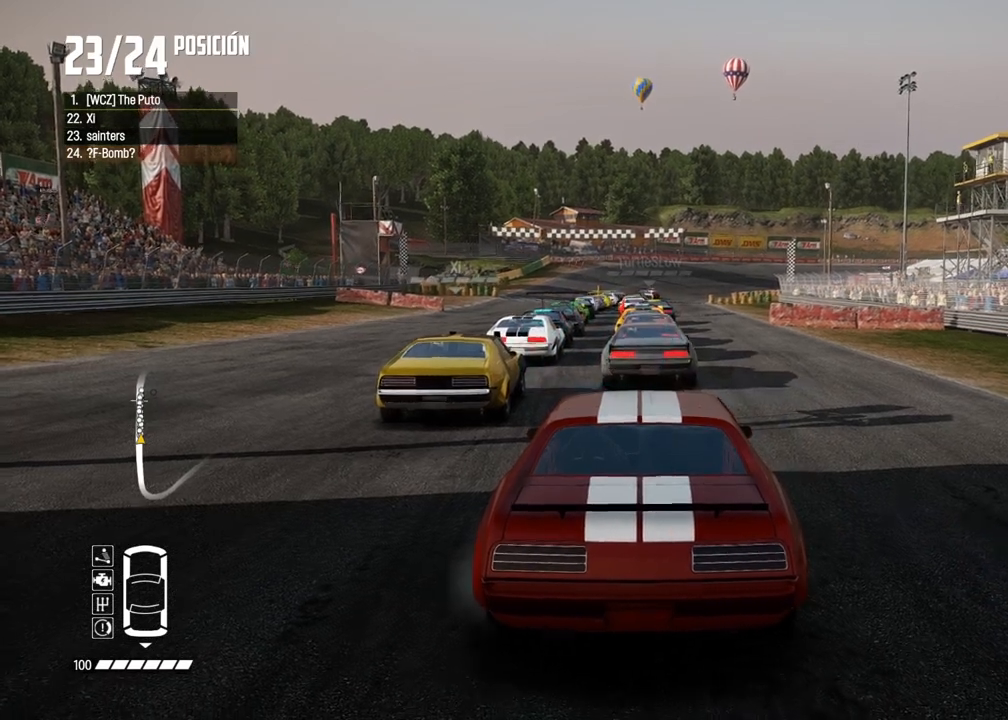
{"buttons": [], "left_stick": "center", "right_stick": "center", "events": []}
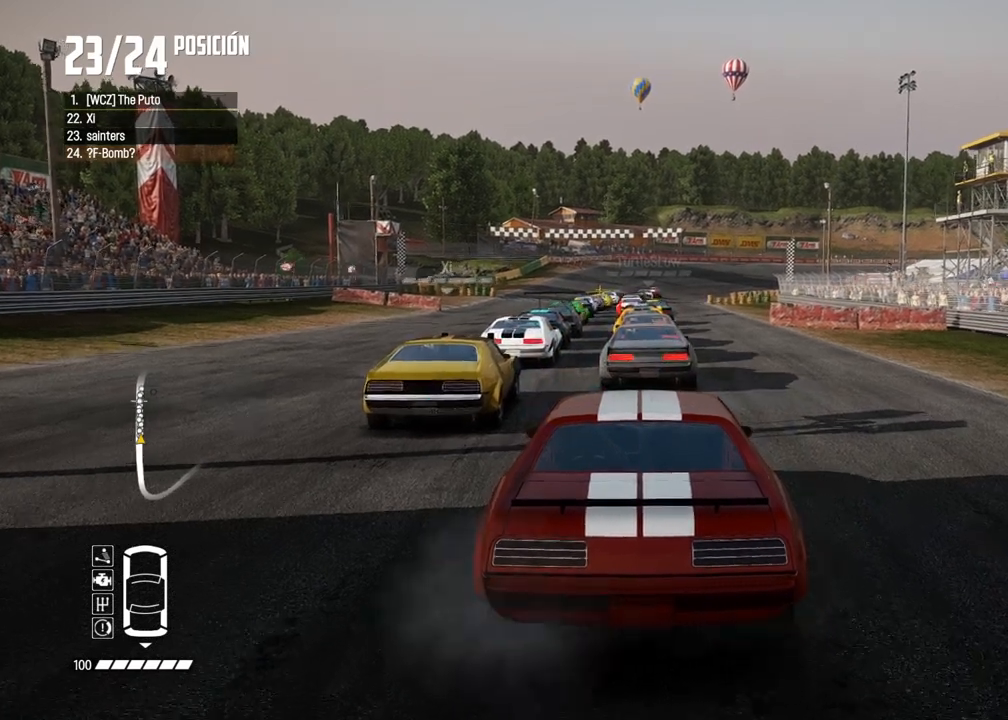
{"buttons": ["L2"], "left_stick": "center", "right_stick": "center", "events": [[333, "L2", "down"]]}
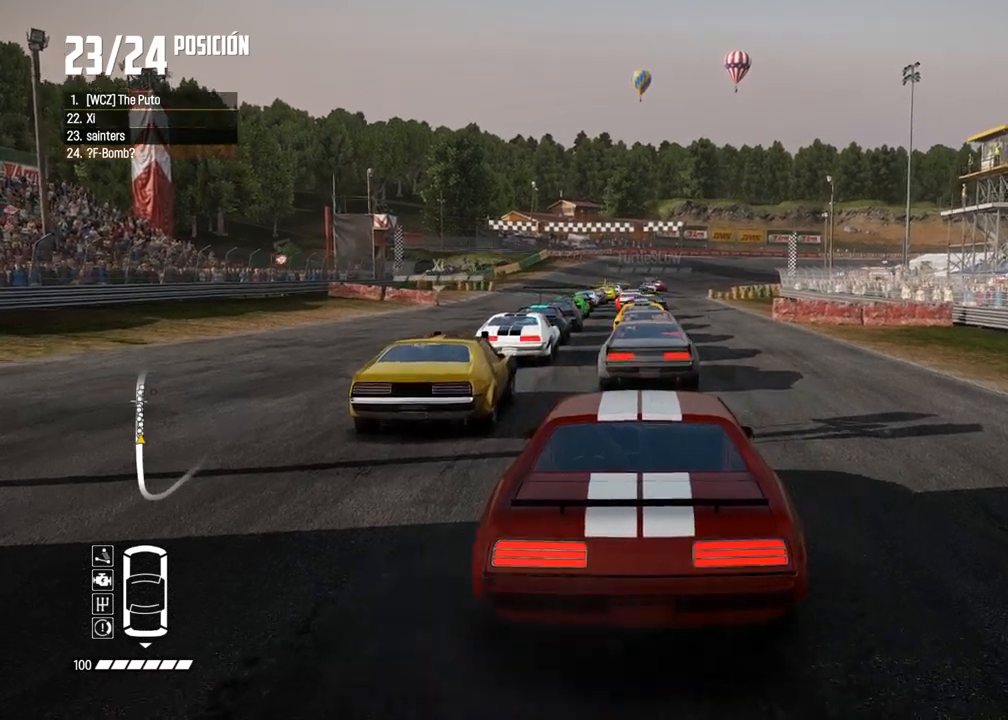
{"buttons": [], "left_stick": "center", "right_stick": "center", "events": [[317, "L2", "up"]]}
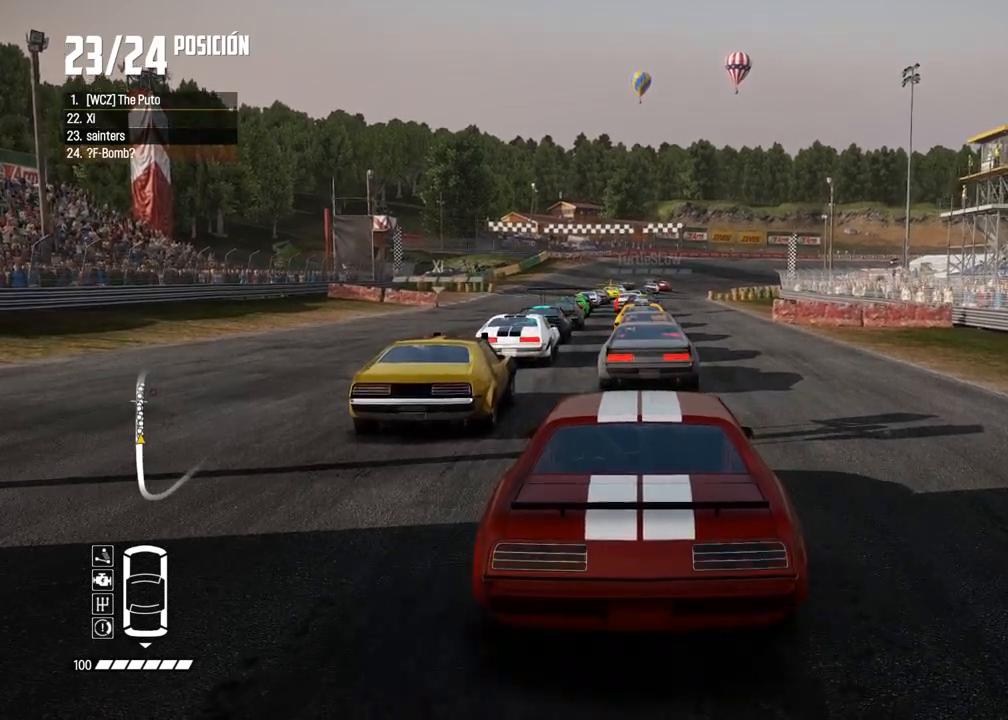
{"buttons": [], "left_stick": "center", "right_stick": "center", "events": []}
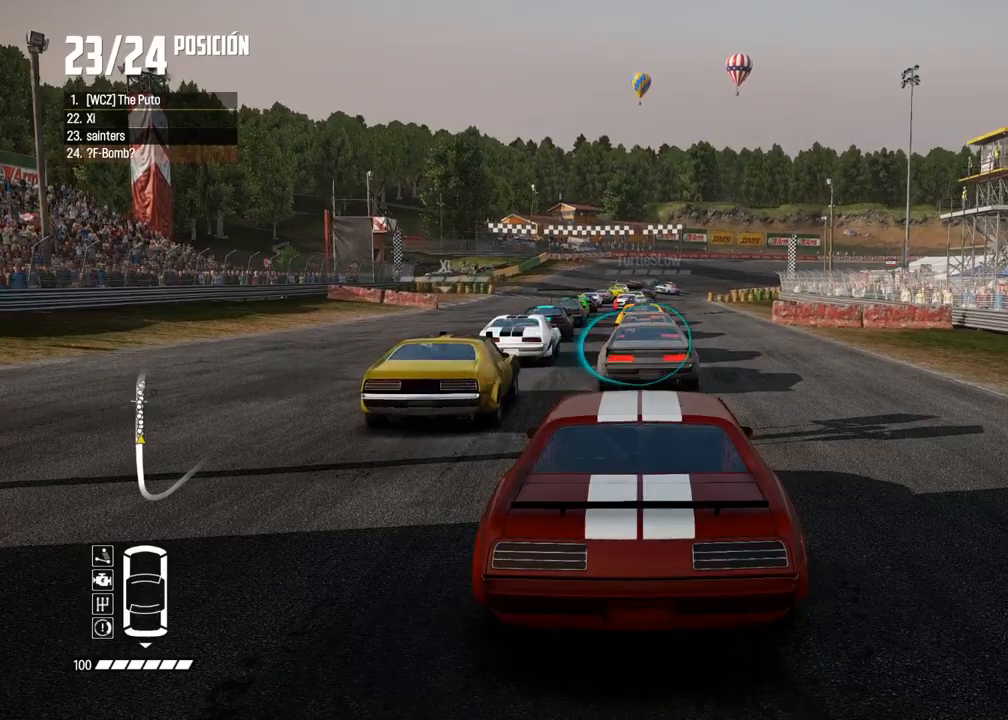
{"buttons": ["R2"], "left_stick": "center", "right_stick": "center", "events": [[233, "left_stick", "left"], [433, "left_stick", "center"], [483, "R2", "down"]]}
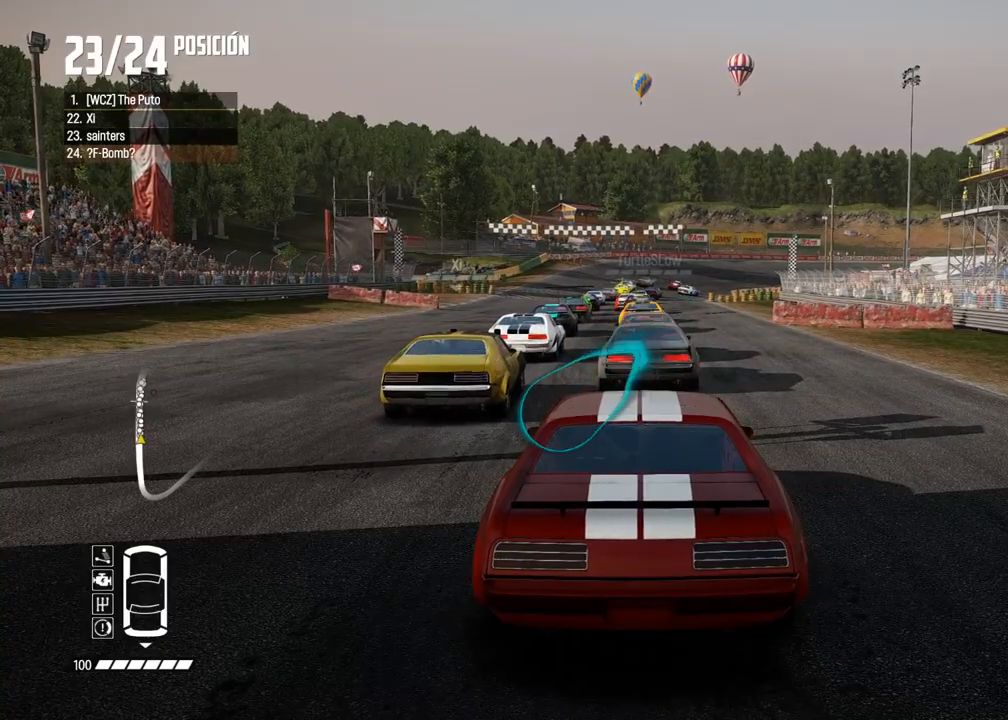
{"buttons": [], "left_stick": "center", "right_stick": "center", "events": [[333, "R2", "up"]]}
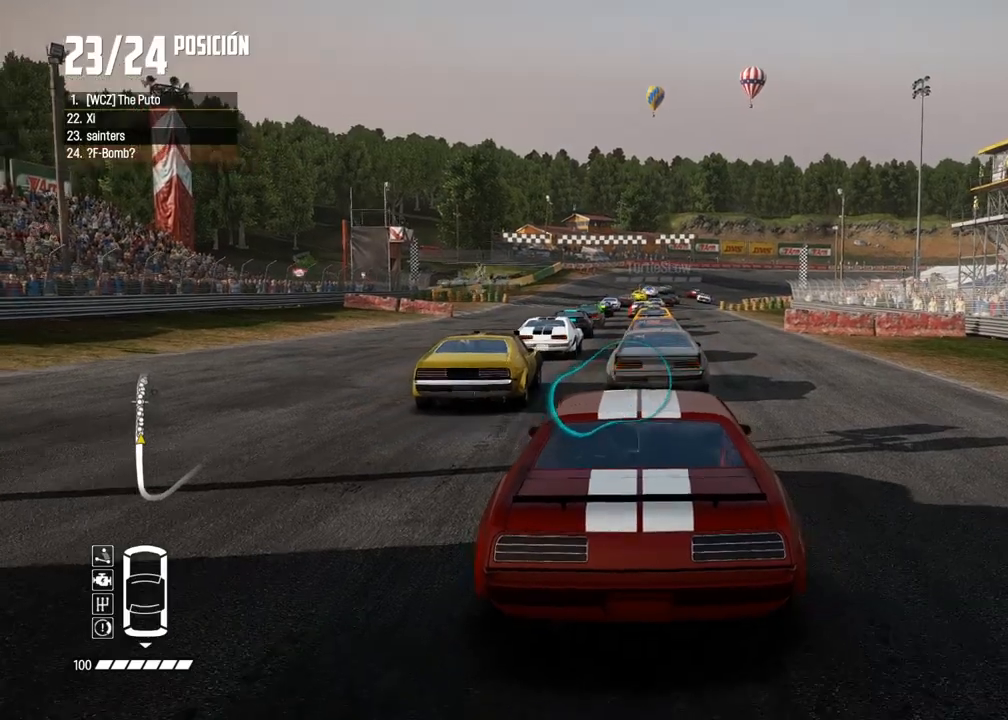
{"buttons": ["R2"], "left_stick": "center", "right_stick": "center", "events": [[450, "R2", "down"]]}
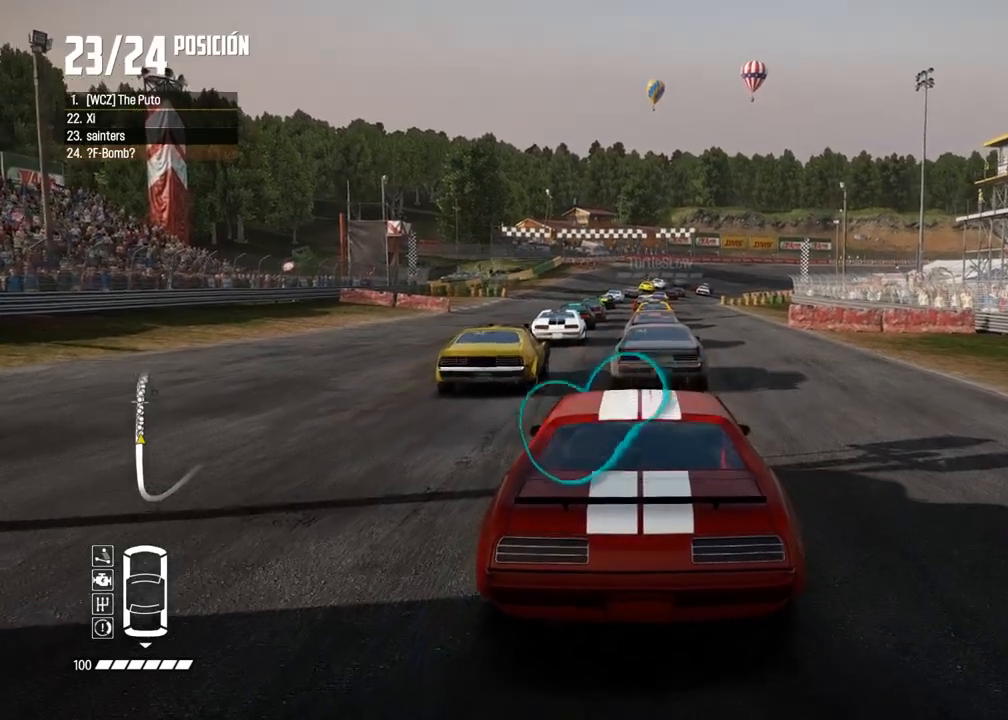
{"buttons": ["R2"], "left_stick": "center", "right_stick": "center", "events": []}
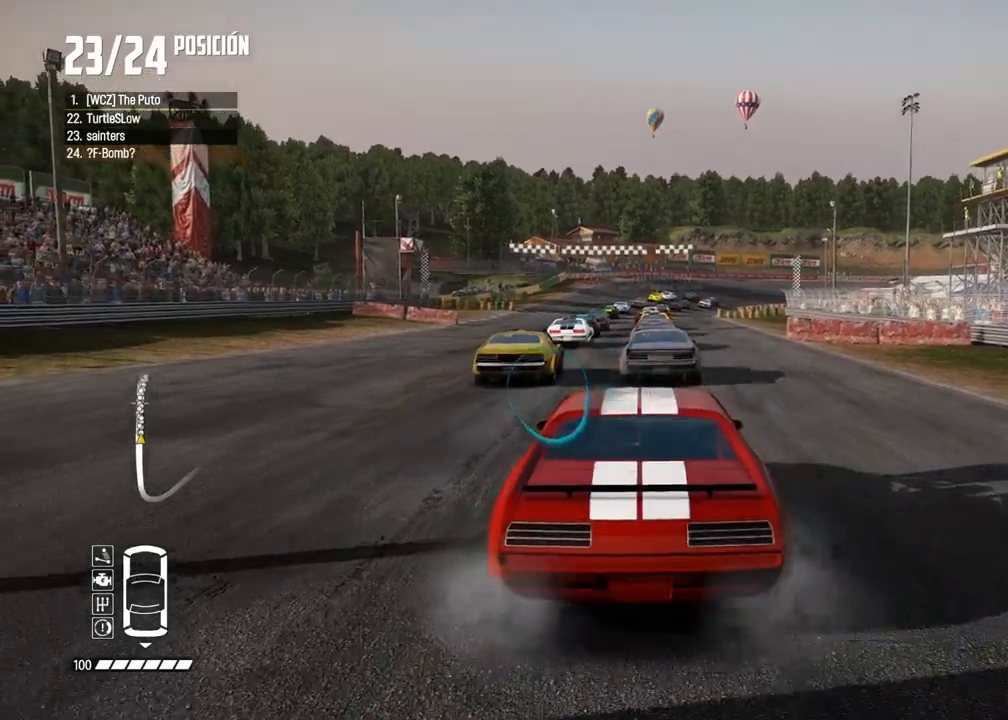
{"buttons": [], "left_stick": "center", "right_stick": "up", "events": [[317, "R2", "up"], [500, "right_stick", "up"]]}
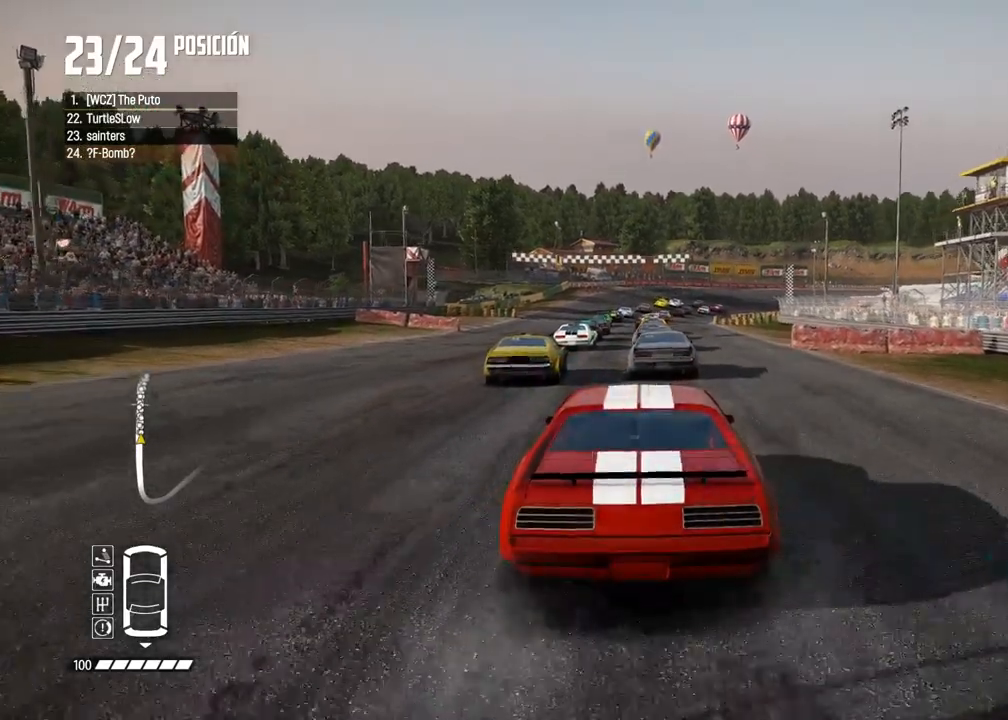
{"buttons": ["R2"], "left_stick": "center", "right_stick": "center", "events": [[33, "R1", "down"], [83, "R1", "up"], [117, "R2", "down"], [133, "right_stick", "center"]]}
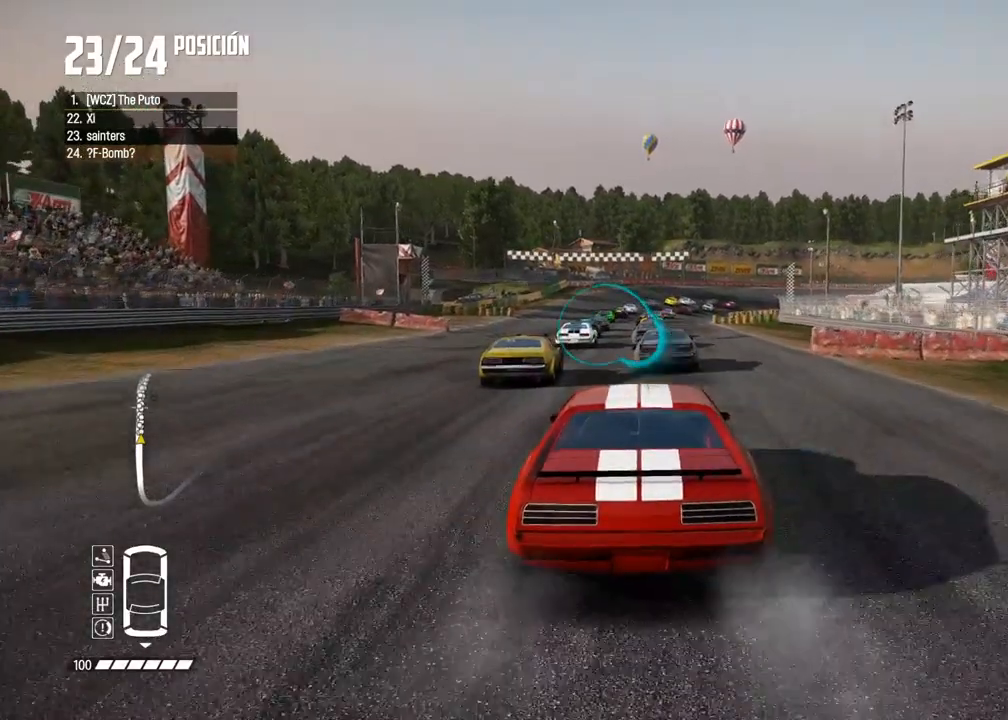
{"buttons": [], "left_stick": "center", "right_stick": "center", "events": [[100, "R2", "up"]]}
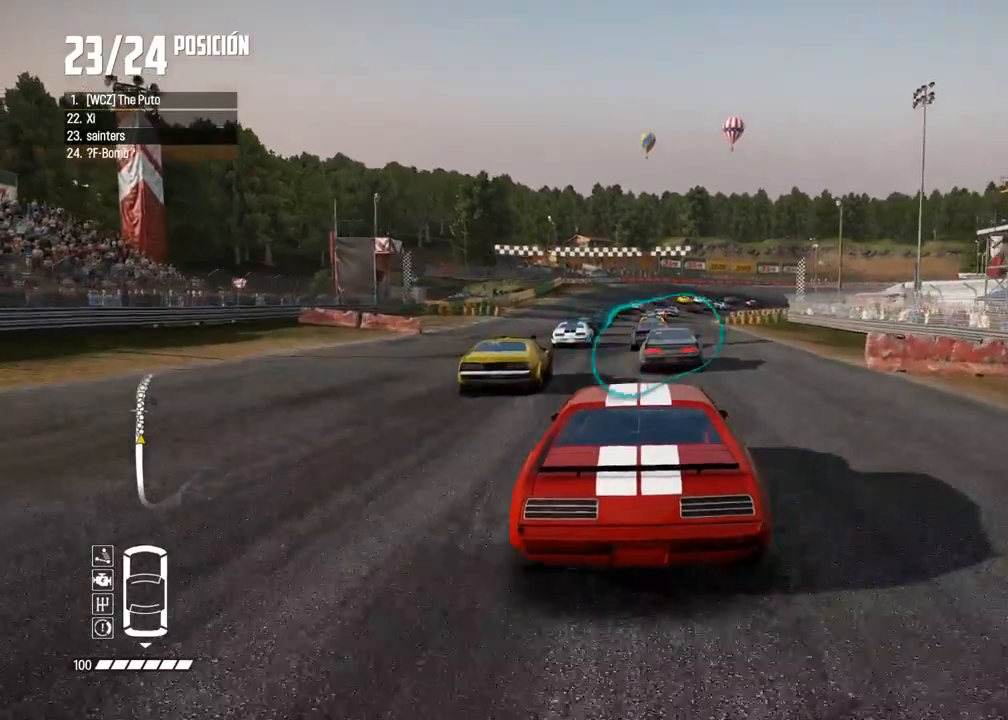
{"buttons": [], "left_stick": "center", "right_stick": "center", "events": []}
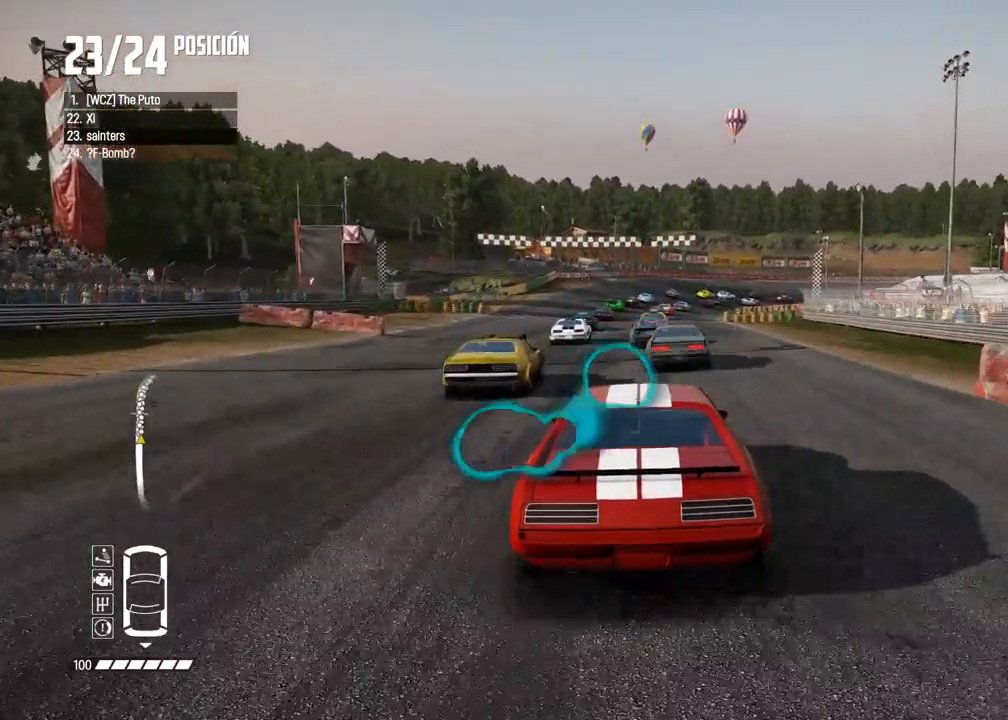
{"buttons": ["R2"], "left_stick": "center", "right_stick": "center", "events": [[383, "R2", "down"]]}
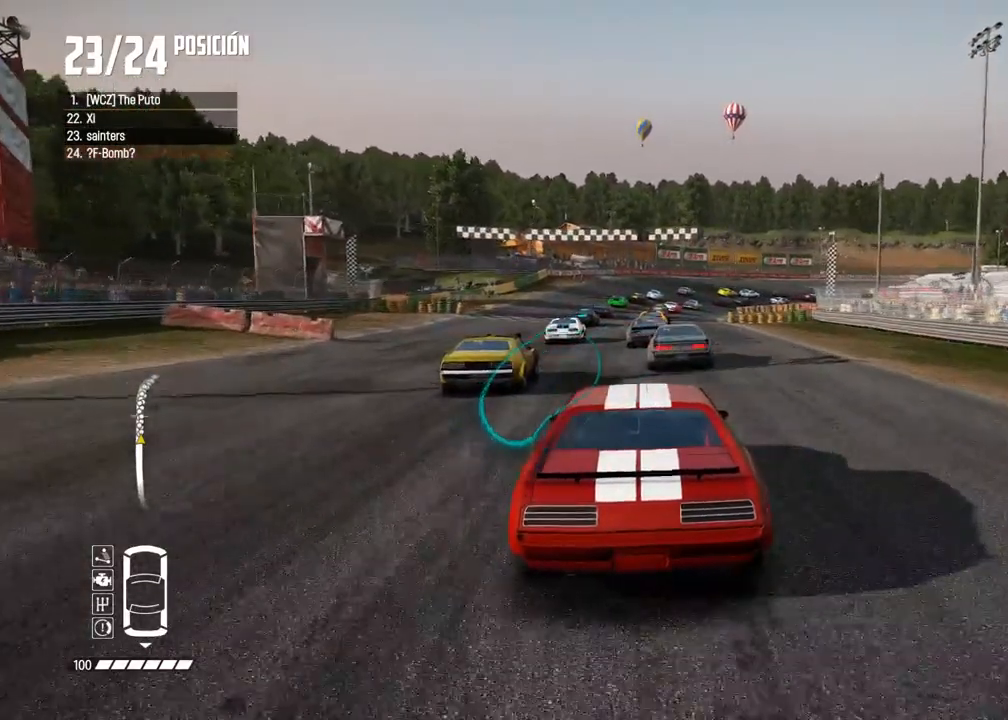
{"buttons": ["R2"], "left_stick": "center", "right_stick": "center", "events": []}
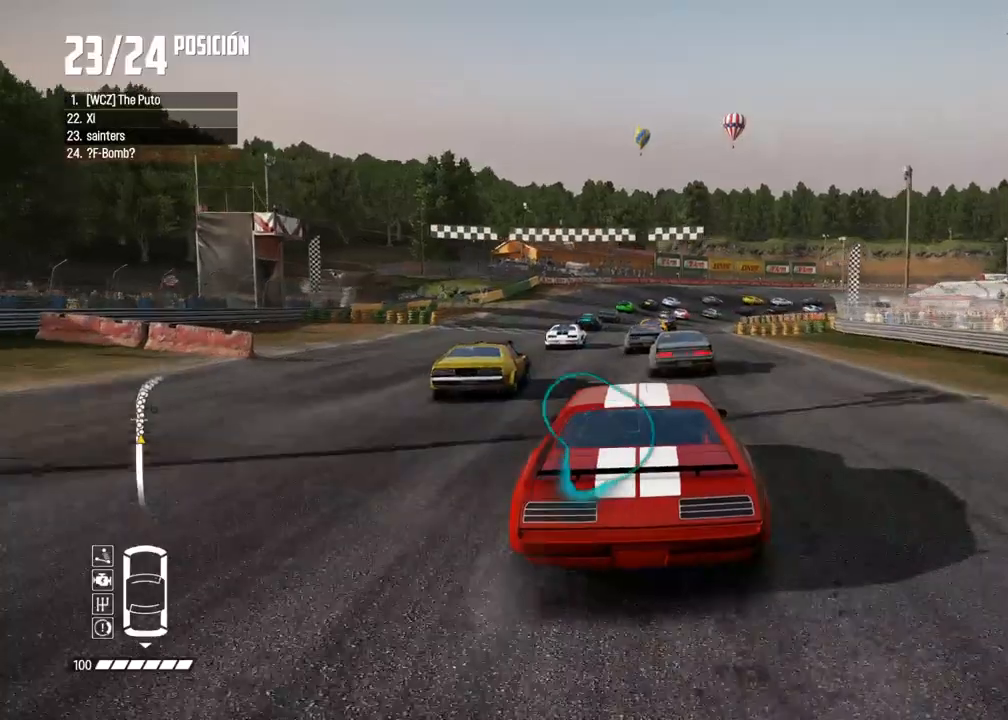
{"buttons": [], "left_stick": "center", "right_stick": "center", "events": [[450, "R2", "up"]]}